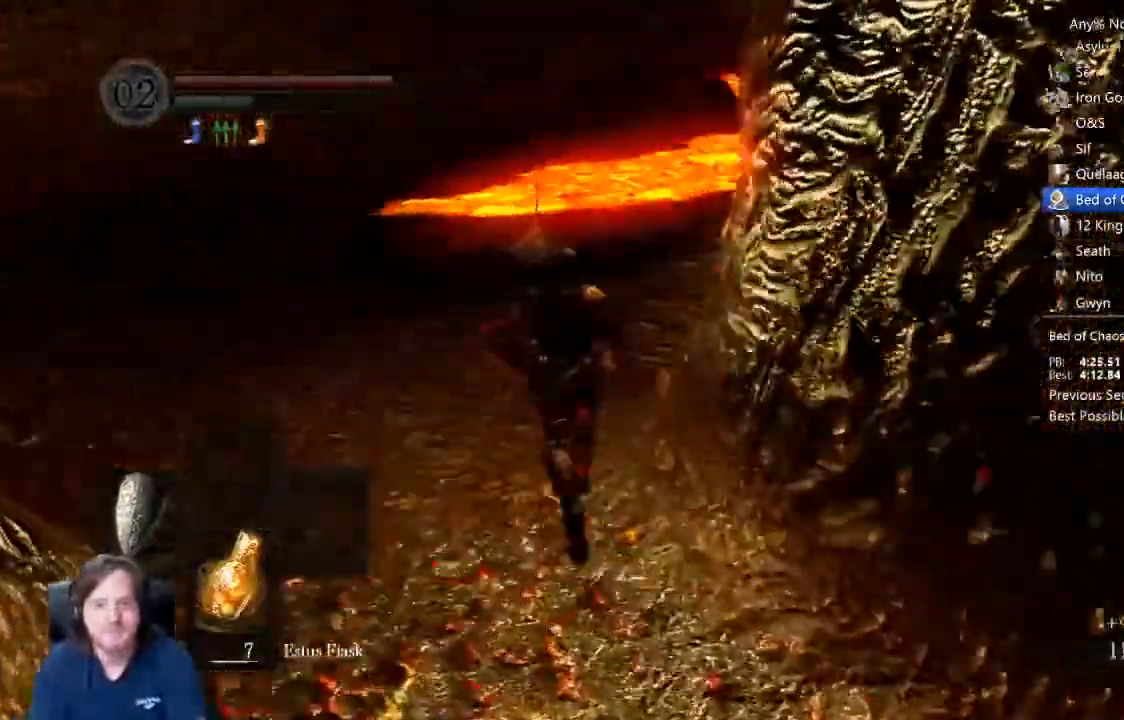
Gameplay with a controller (Xbox layout); each line is a JSON object with the inputs held at the frame after it (dt_ms = milliseconds from this image to that frame). "events" lists button and stick changes between this image and that frame as [ms after this image, input, new state], when the widget could be followed in between.
{"dt_ms": 500, "buttons": ["B"], "left_stick": "up", "right_stick": "center", "events": [[467, "B", "down"]]}
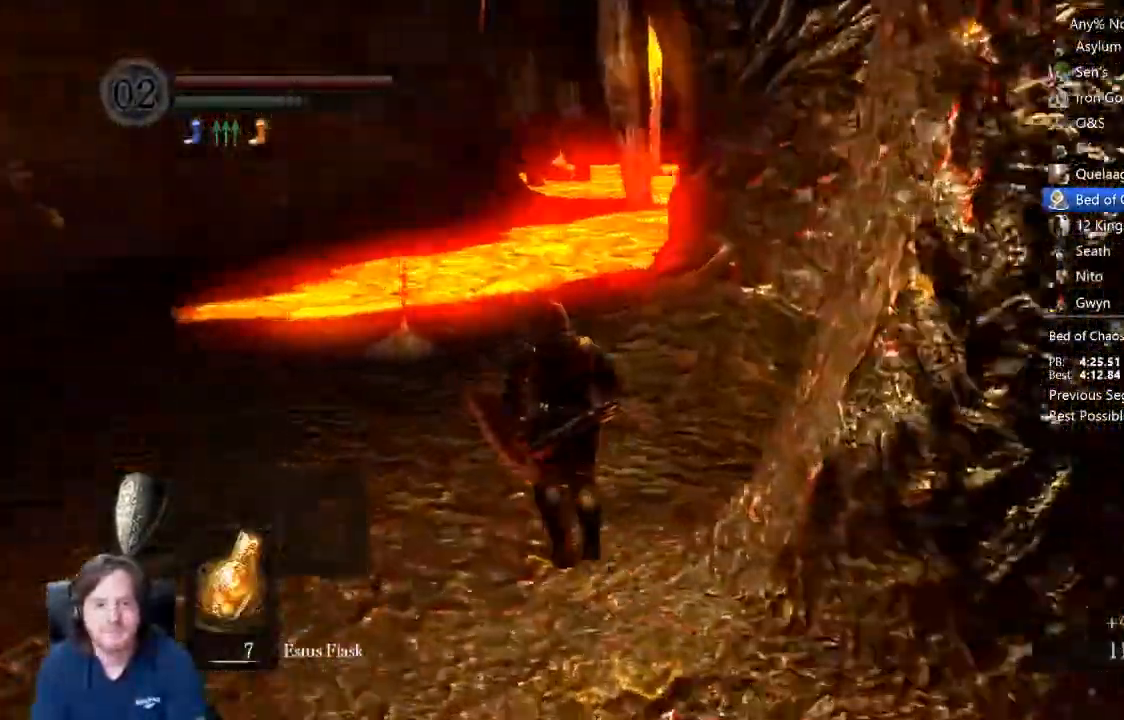
{"dt_ms": 500, "buttons": ["B"], "left_stick": "up", "right_stick": "center", "events": []}
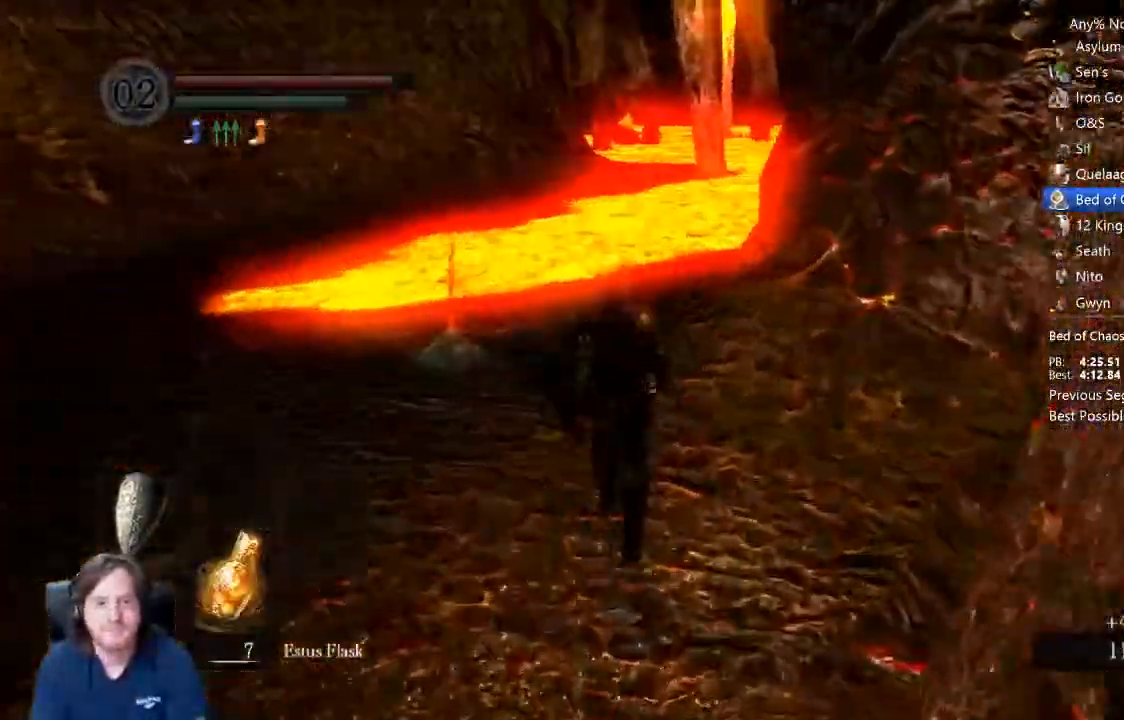
{"dt_ms": 1000, "buttons": ["B"], "left_stick": "up", "right_stick": "center"}
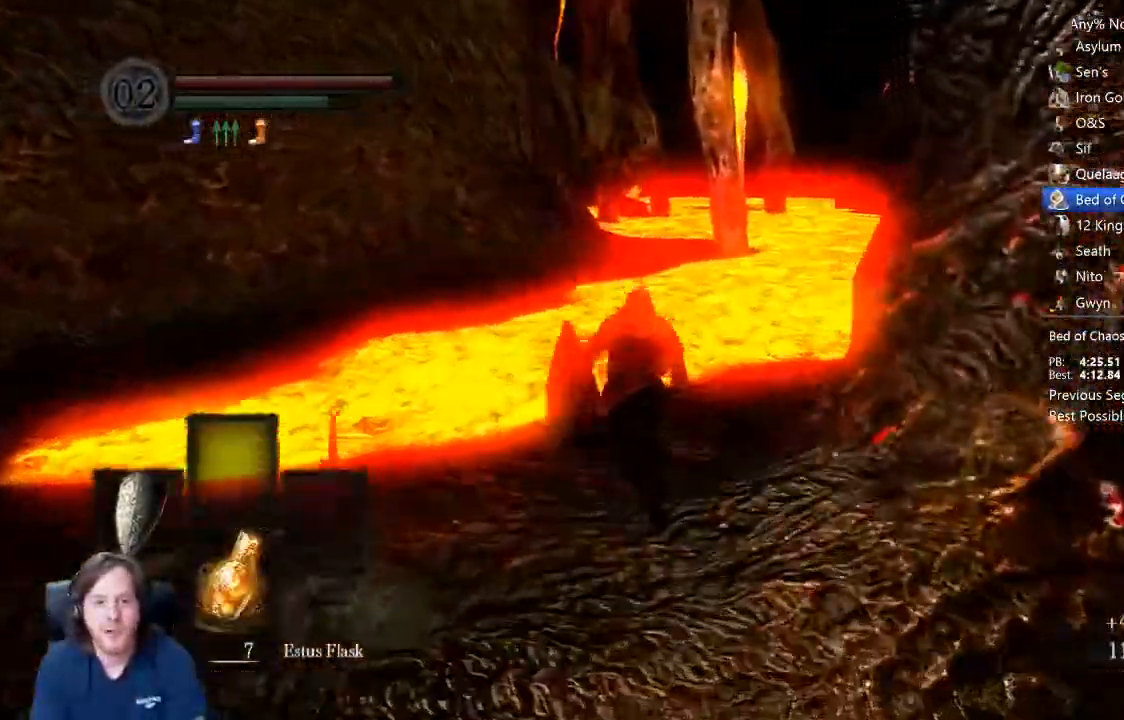
{"dt_ms": 500, "buttons": ["B"], "left_stick": "up", "right_stick": "center", "events": []}
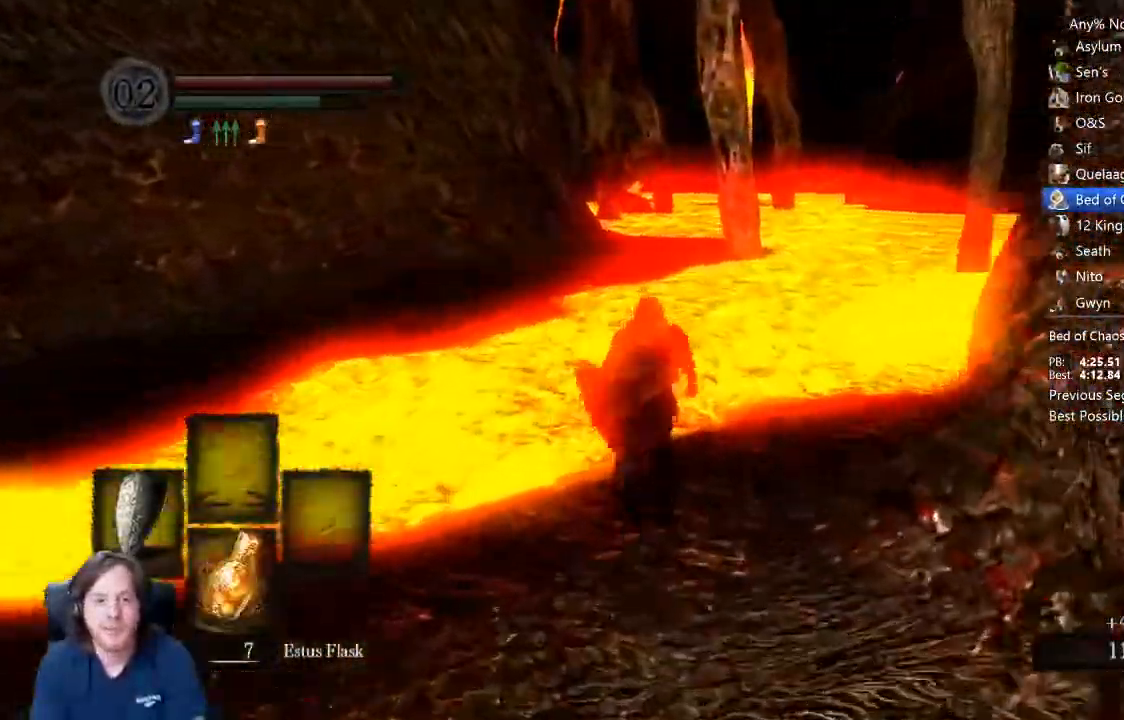
{"dt_ms": 500, "buttons": ["B"], "left_stick": "up", "right_stick": "center", "events": []}
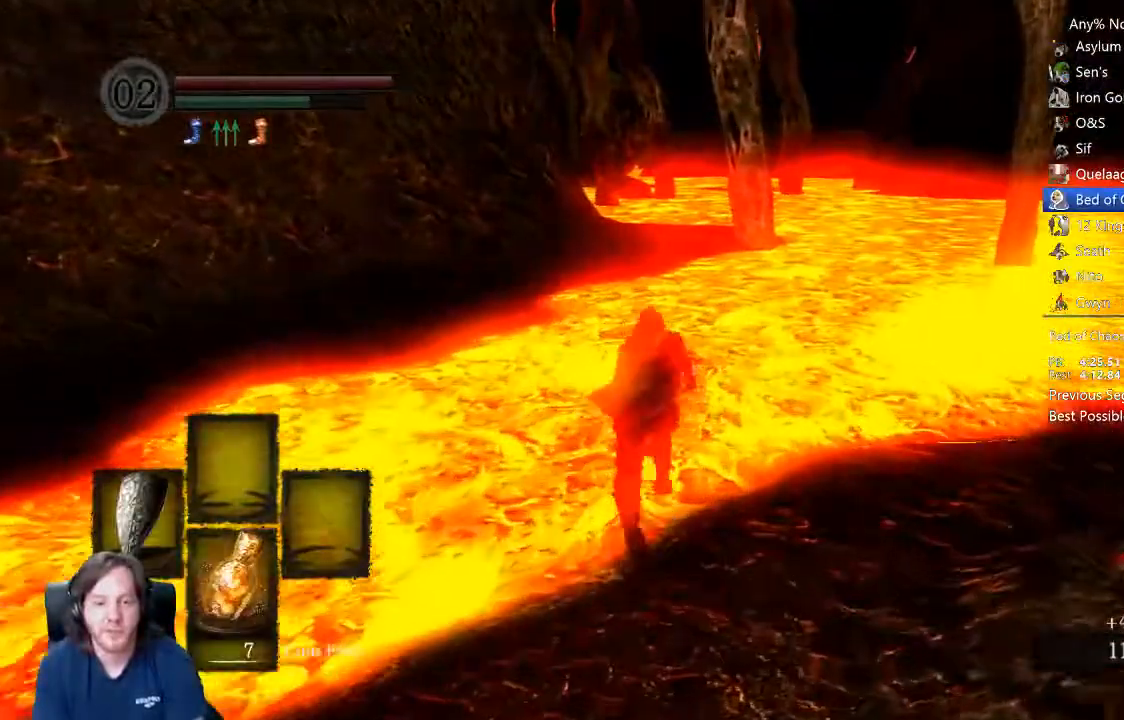
{"dt_ms": 500, "buttons": ["B"], "left_stick": "up", "right_stick": "center", "events": []}
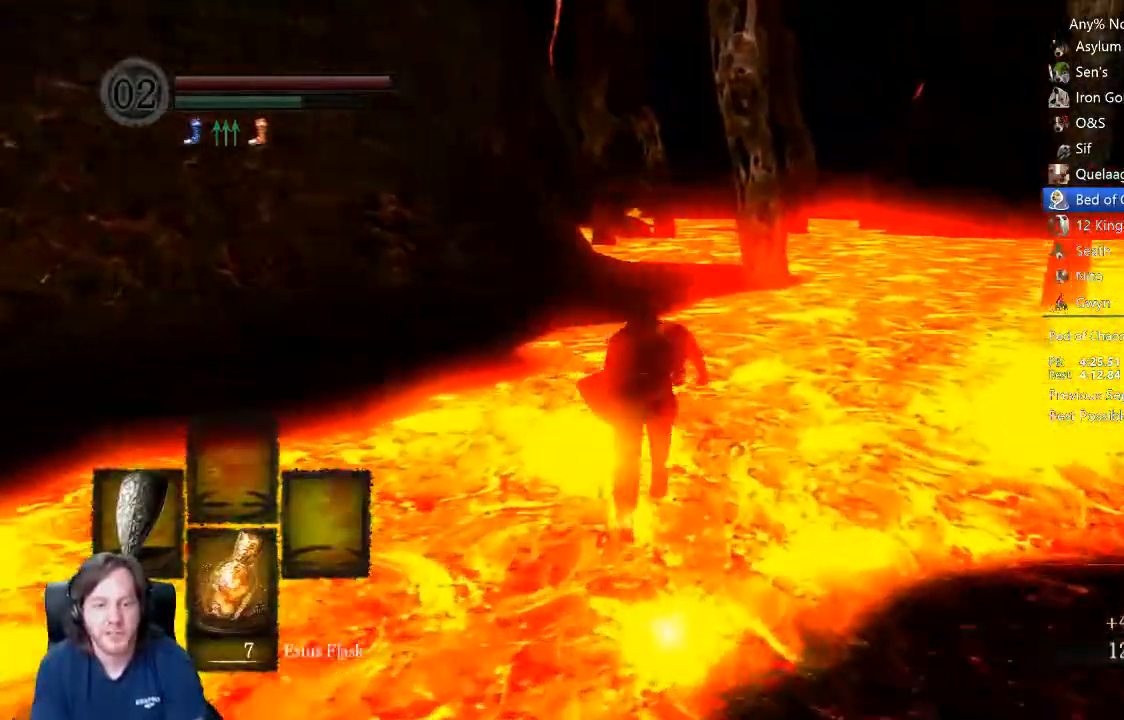
{"dt_ms": 500, "buttons": ["B"], "left_stick": "up", "right_stick": "center"}
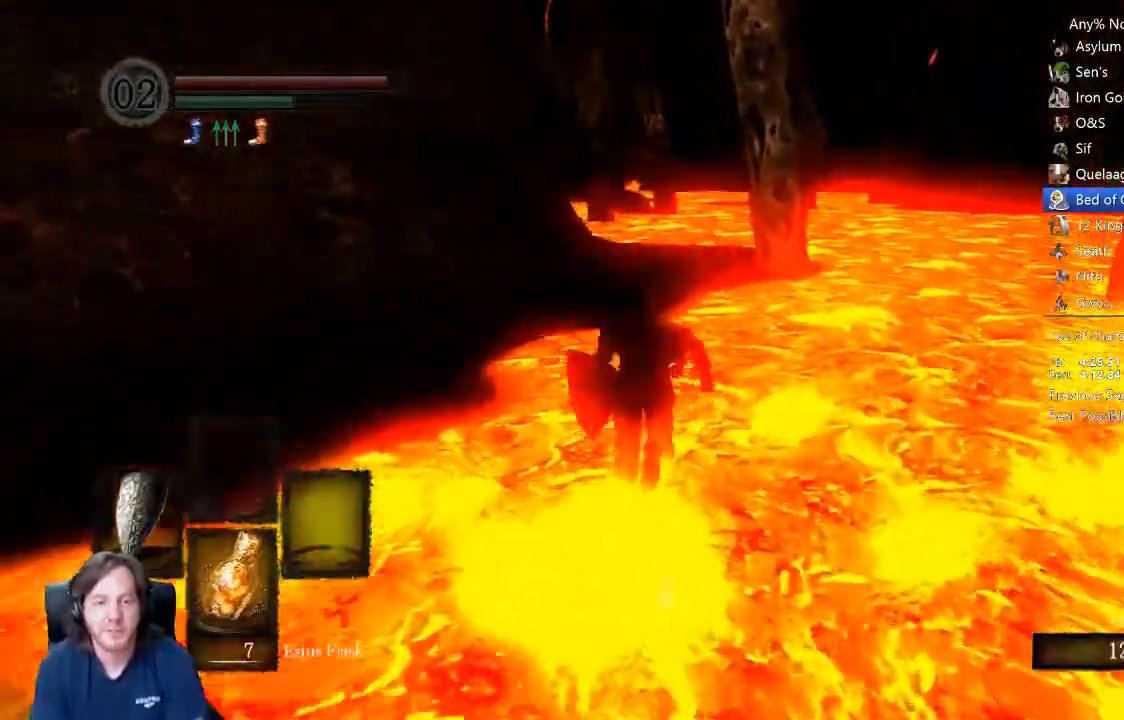
{"dt_ms": 500, "buttons": ["B"], "left_stick": "up", "right_stick": "center", "events": []}
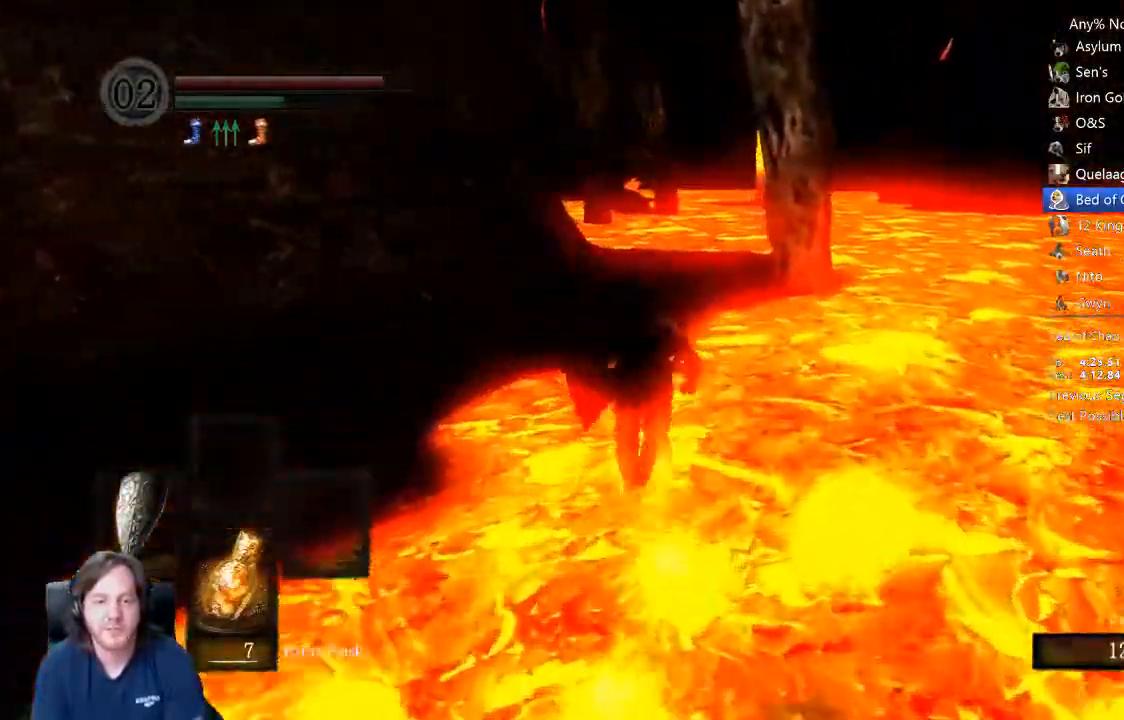
{"dt_ms": 500, "buttons": ["B"], "left_stick": "up", "right_stick": "center", "events": []}
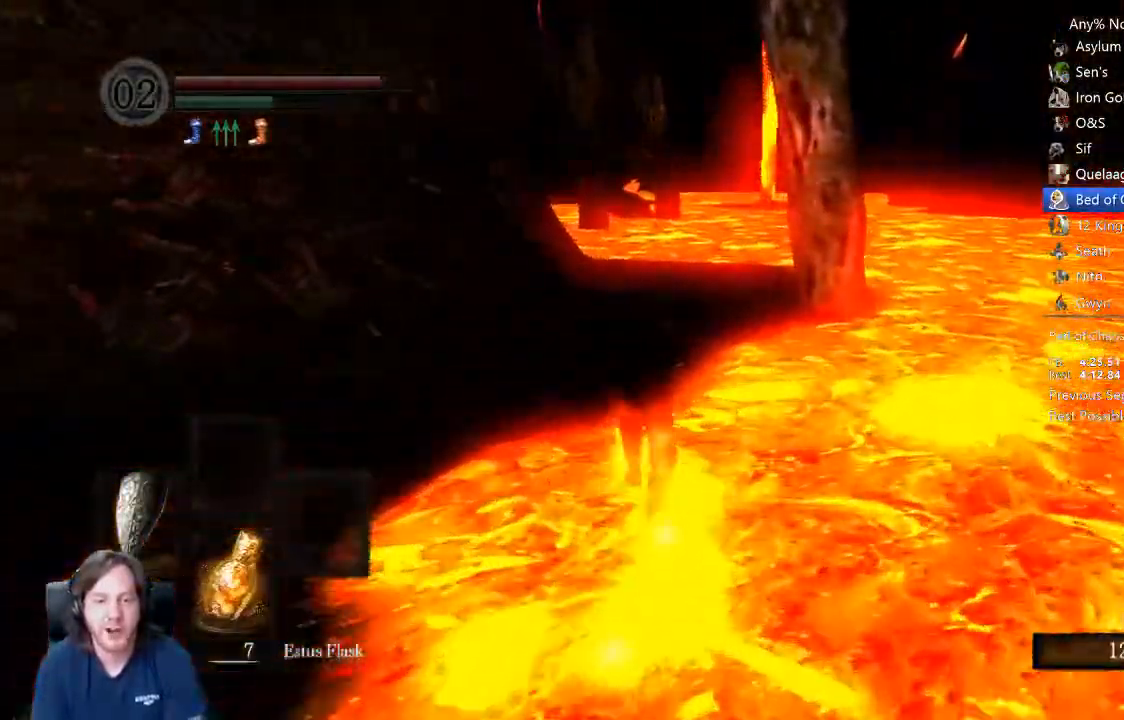
{"dt_ms": 500, "buttons": ["B"], "left_stick": "up", "right_stick": "center", "events": []}
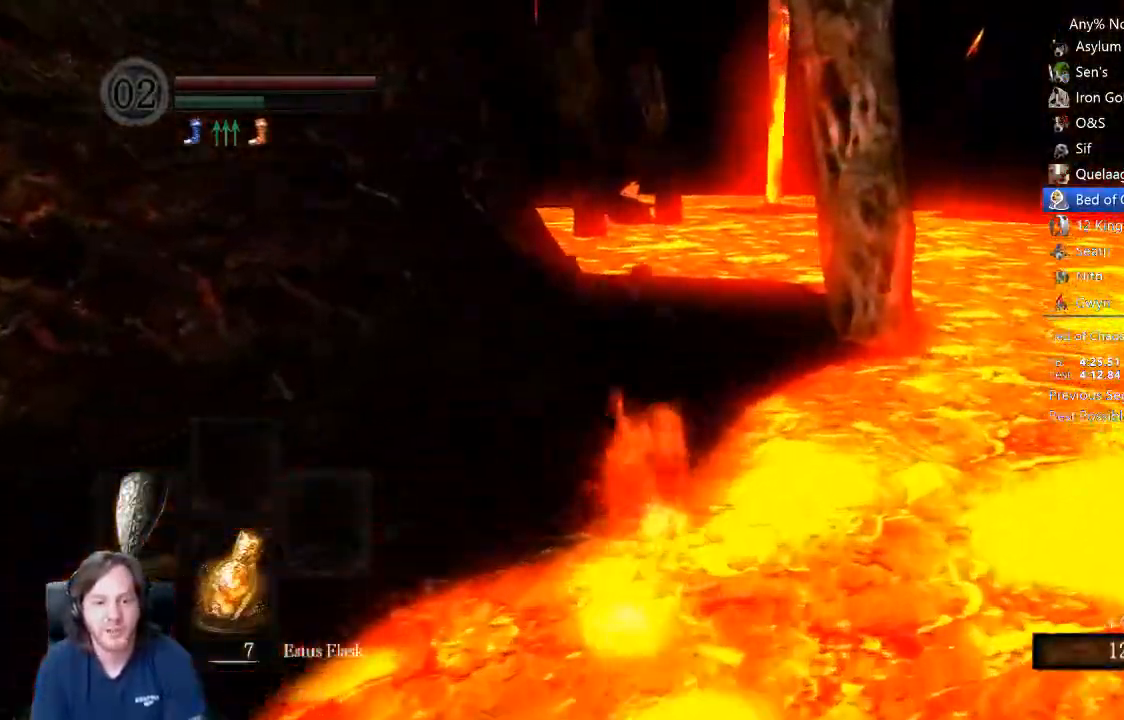
{"dt_ms": 500, "buttons": ["B"], "left_stick": "up", "right_stick": "center", "events": []}
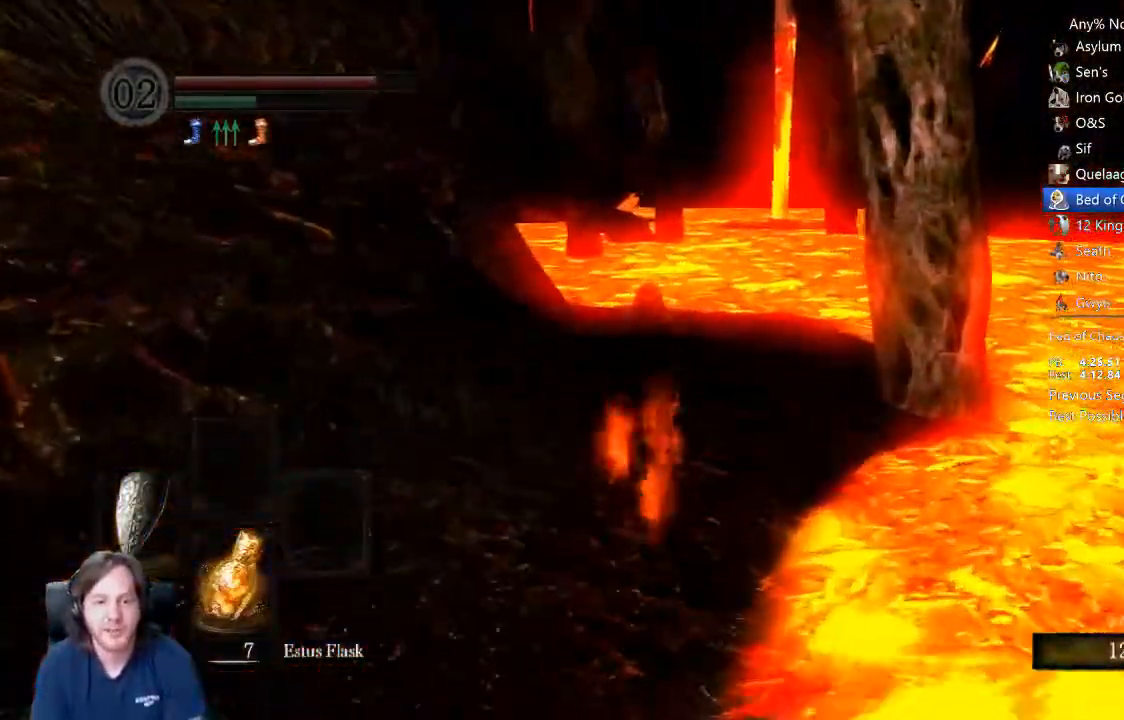
{"dt_ms": 500, "buttons": ["B"], "left_stick": "up", "right_stick": "center", "events": []}
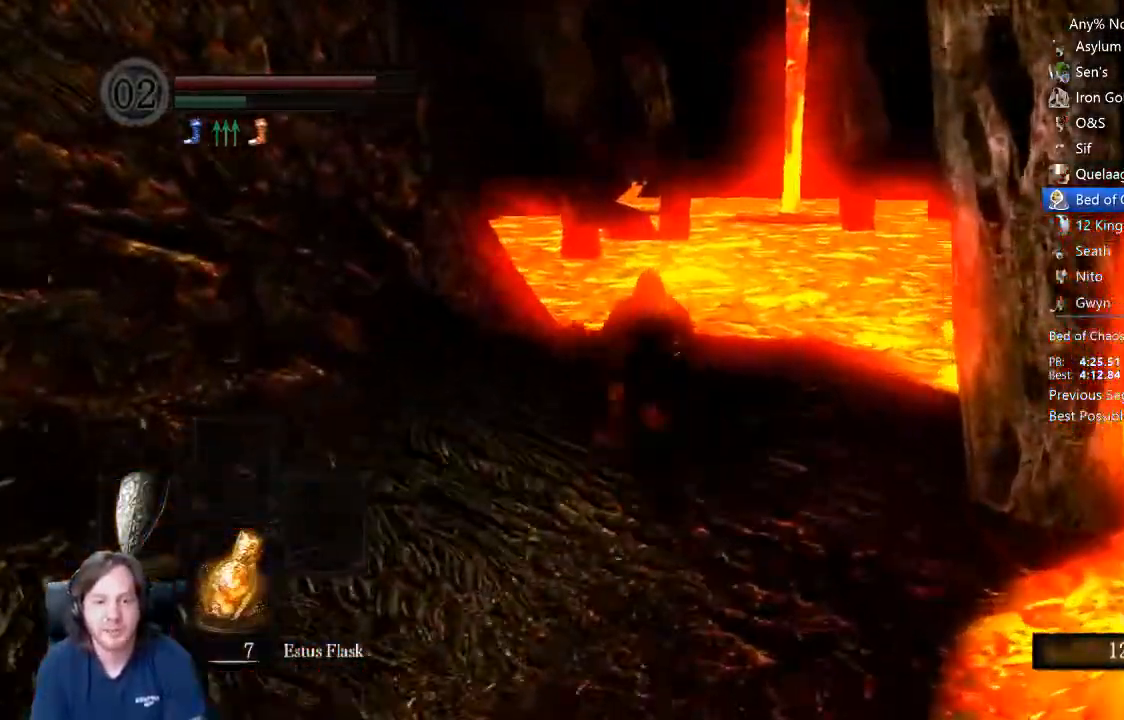
{"dt_ms": 500, "buttons": ["B"], "left_stick": "up", "right_stick": "center"}
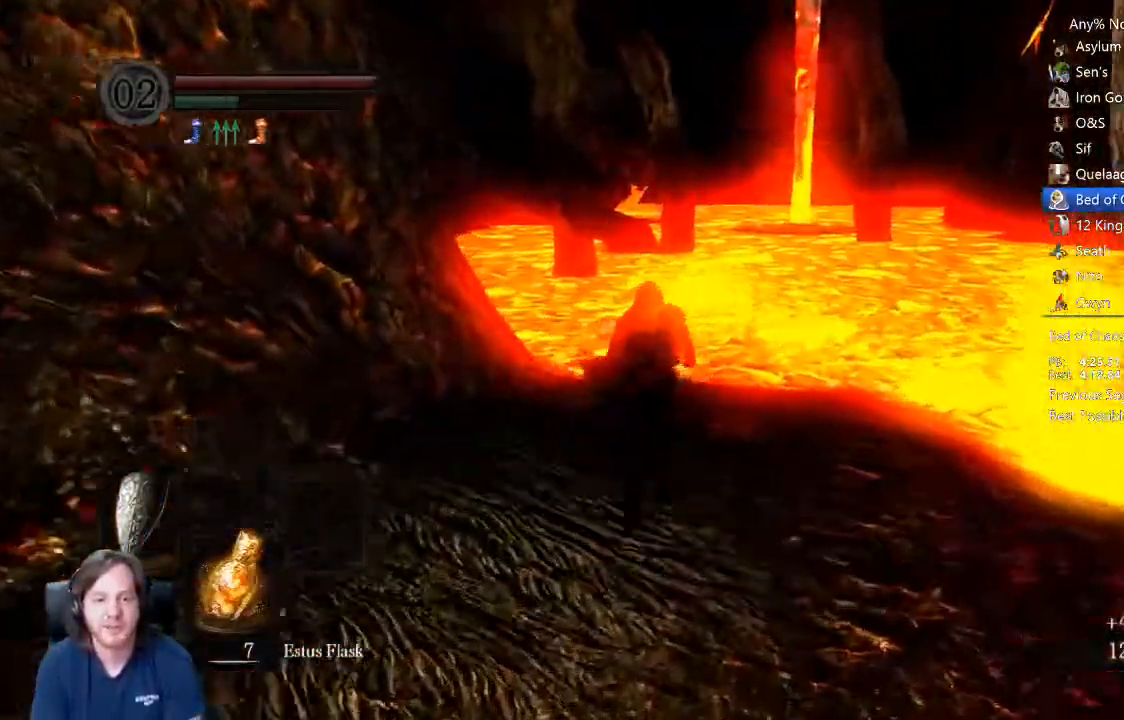
{"dt_ms": 1000, "buttons": ["B"], "left_stick": "up", "right_stick": "center"}
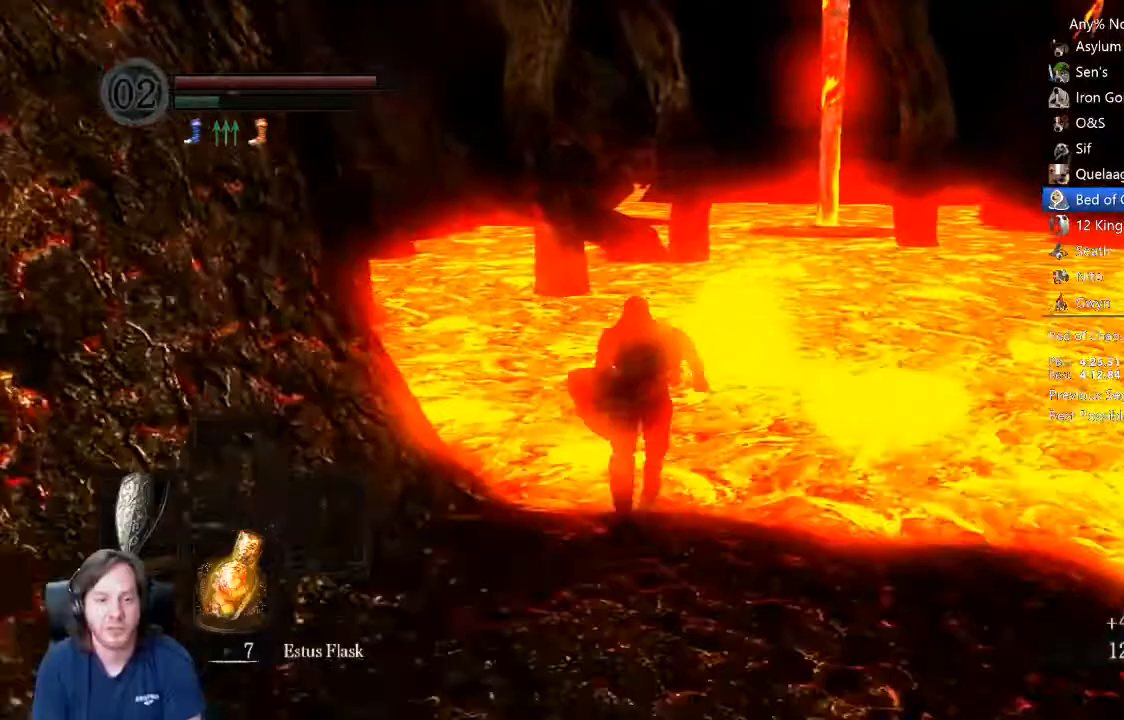
{"dt_ms": 500, "buttons": ["B"], "left_stick": "up", "right_stick": "center"}
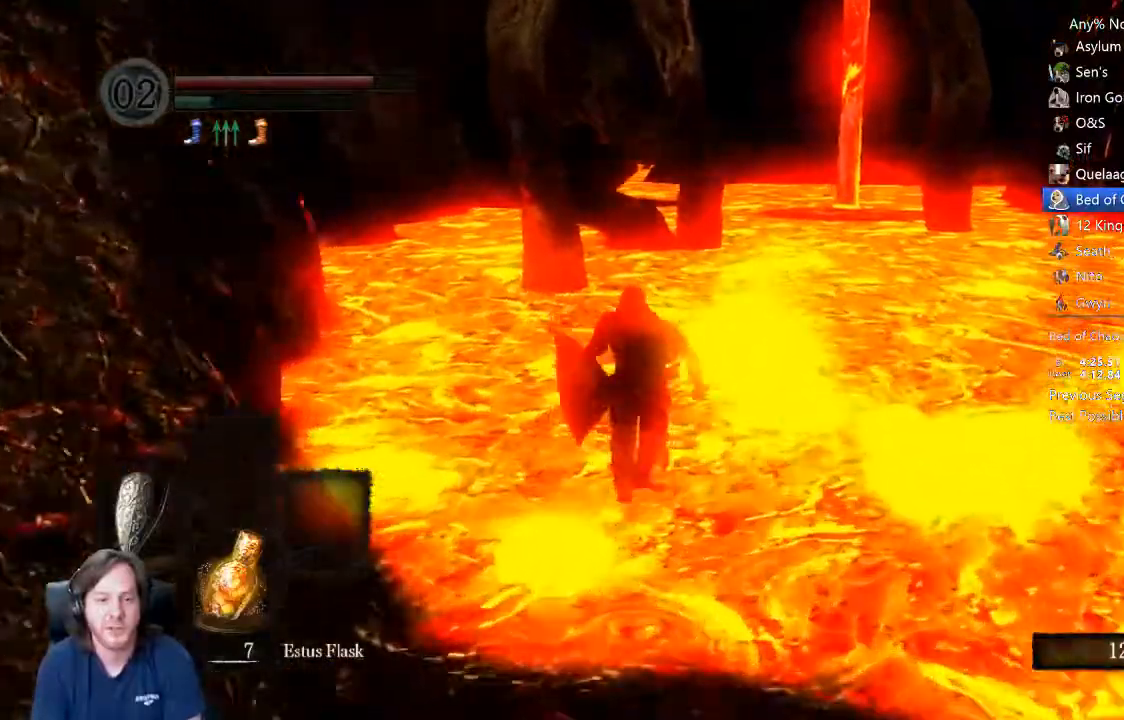
{"dt_ms": 500, "buttons": ["B"], "left_stick": "up", "right_stick": "center", "events": []}
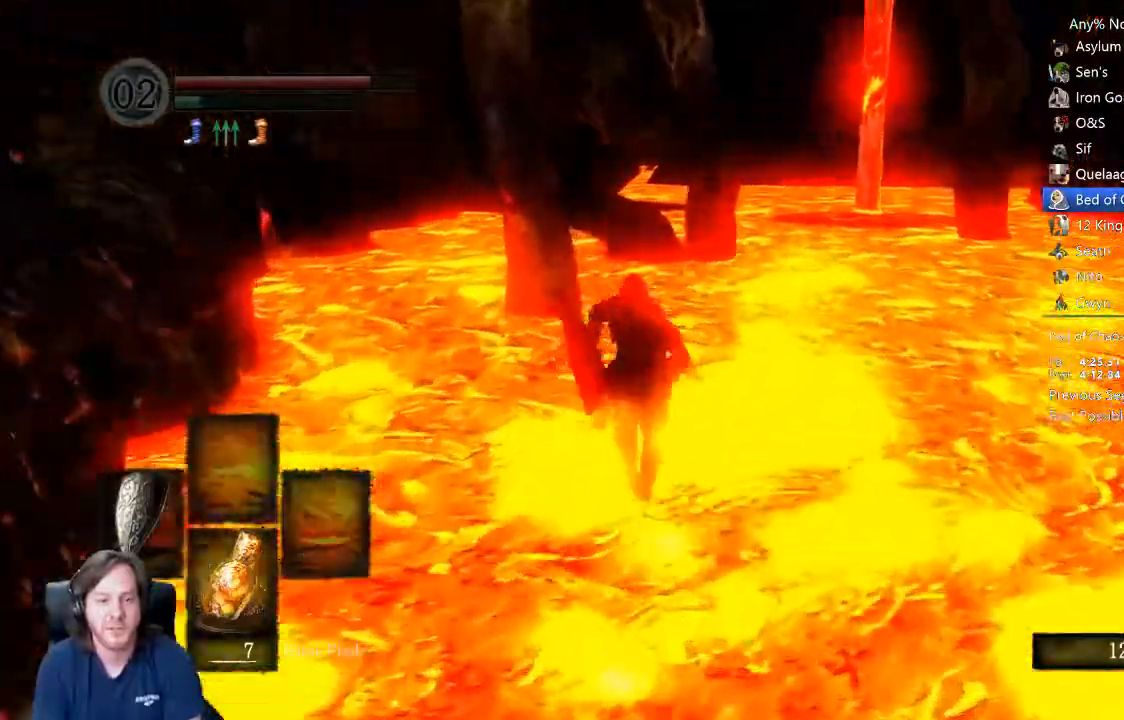
{"dt_ms": 500, "buttons": ["B"], "left_stick": "up", "right_stick": "center", "events": []}
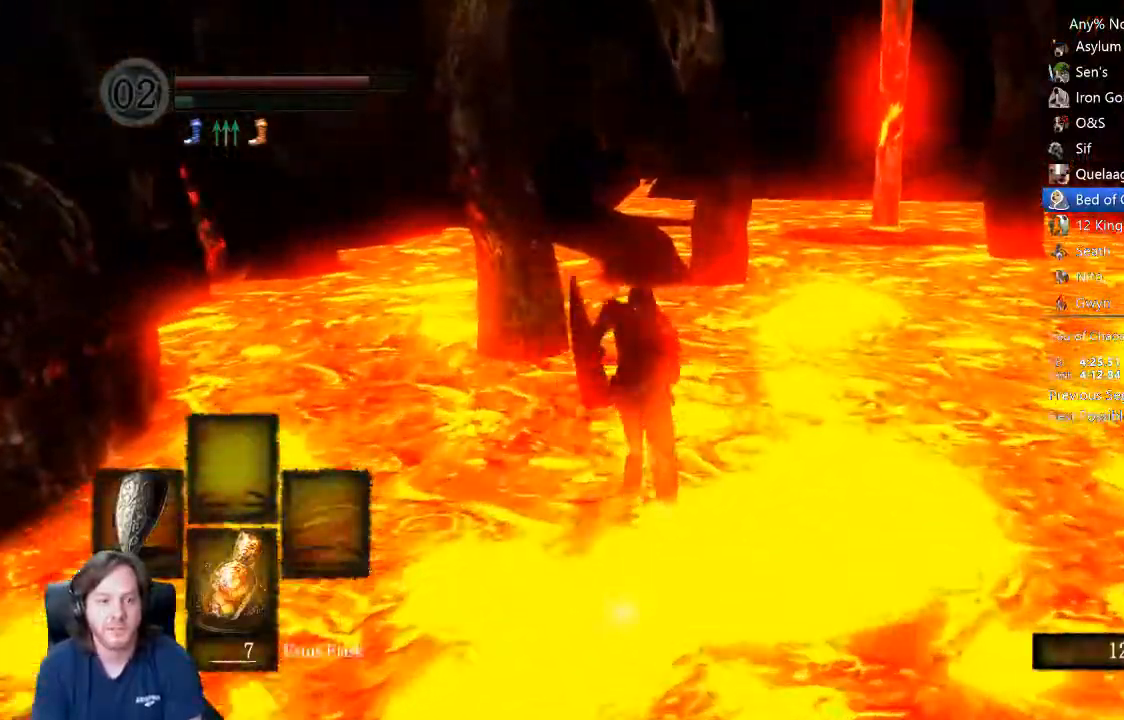
{"dt_ms": 500, "buttons": [], "left_stick": "up", "right_stick": "center", "events": [[300, "R1", "down"], [367, "R1", "up"], [433, "B", "up"]]}
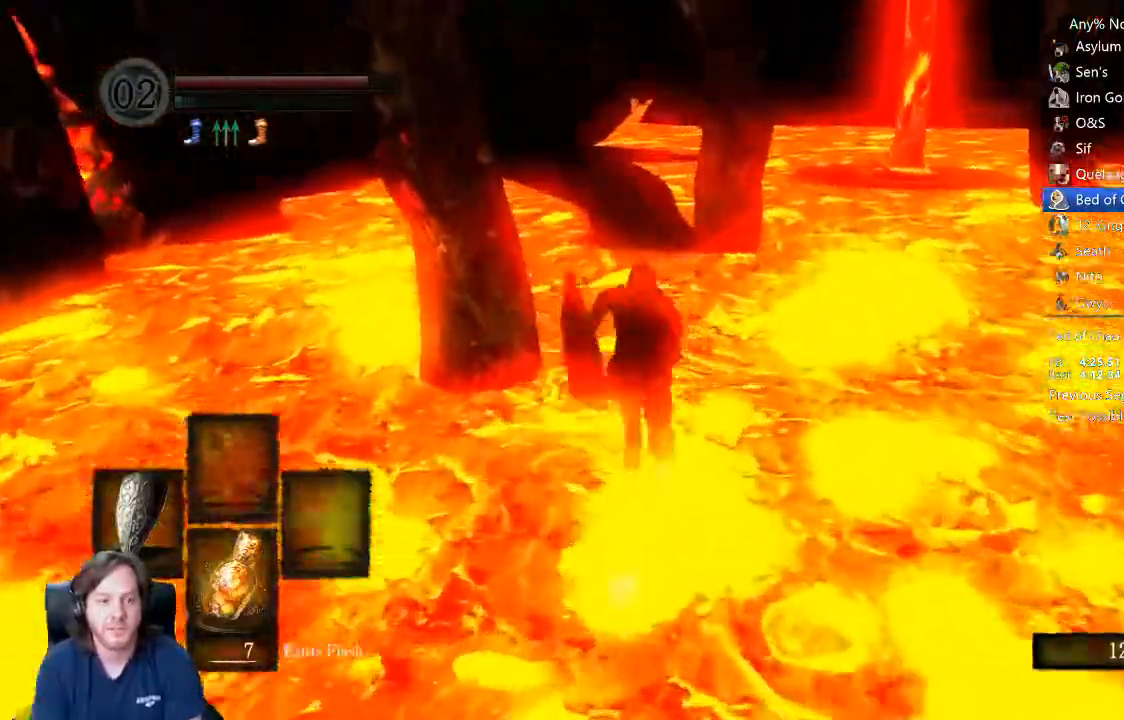
{"dt_ms": 500, "buttons": [], "left_stick": "up", "right_stick": "center", "events": []}